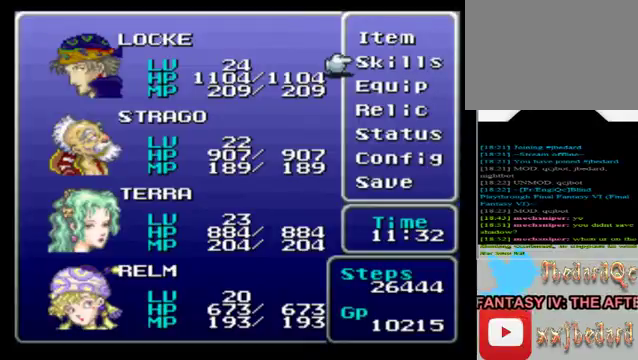
Gameplay with a controller (Xbox layout); each line is a JSON object with the inputs held at the frame after it. "events" lists button and stick changes between this image and that frame as [ms after this image, input, new state], when the widget could be followed in between. Not read: L3 R3 right_stick.
{"buttons": [], "left_stick": "center", "events": []}
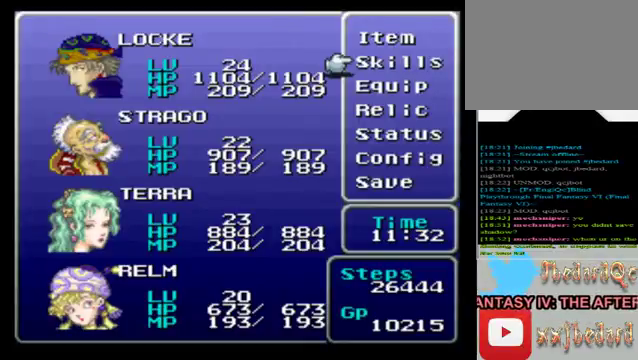
{"buttons": [], "left_stick": "down", "events": [[520, "left_stick", "down"]]}
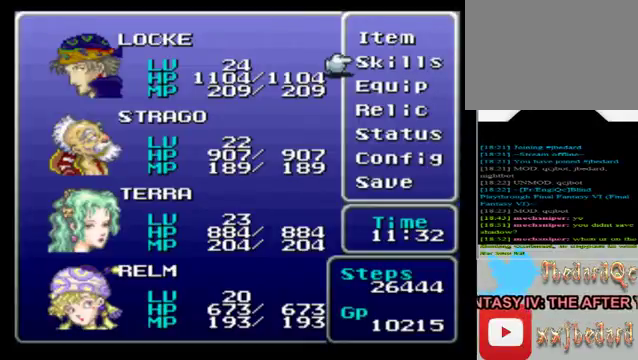
{"buttons": [], "left_stick": "center", "events": [[240, "left_stick", "center"]]}
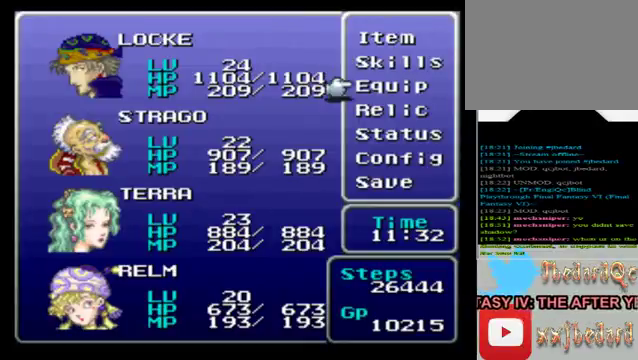
{"buttons": [], "left_stick": "down", "events": [[240, "A", "down"], [320, "A", "up"], [440, "left_stick", "down"]]}
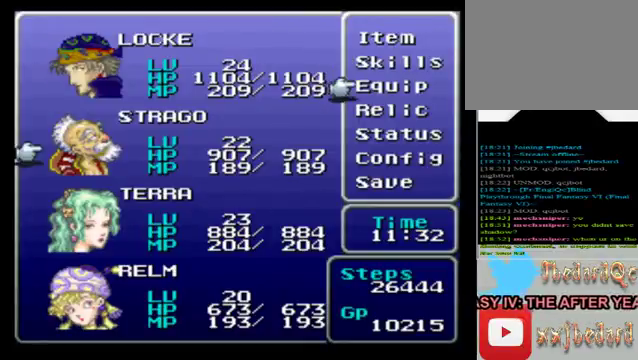
{"buttons": [], "left_stick": "center", "events": [[200, "left_stick", "center"], [280, "left_stick", "down"], [440, "left_stick", "center"]]}
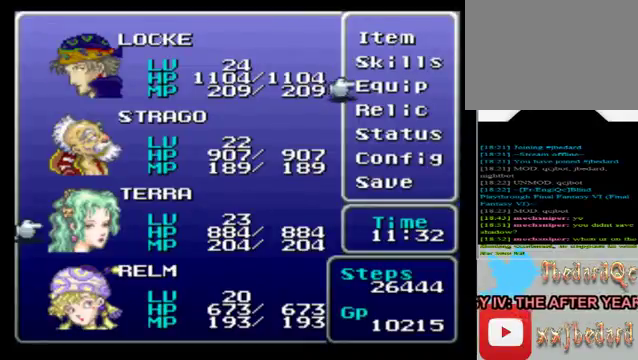
{"buttons": [], "left_stick": "center", "events": [[40, "left_stick", "down"], [280, "A", "down"], [280, "left_stick", "center"], [360, "A", "up"]]}
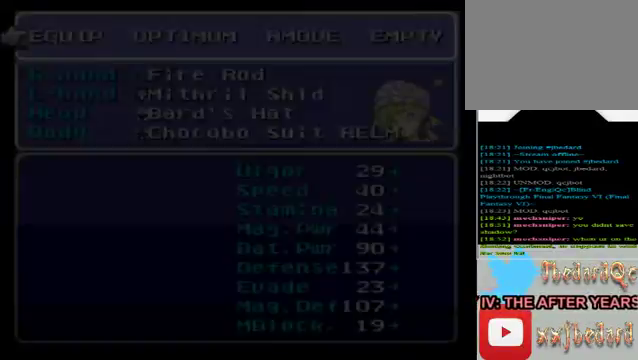
{"buttons": [], "left_stick": "center", "events": []}
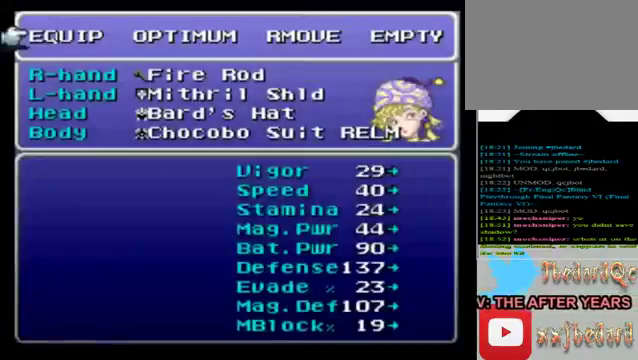
{"buttons": ["A"], "left_stick": "center", "events": [[40, "left_stick", "down"], [200, "left_stick", "center"], [320, "A", "down"], [440, "A", "up"], [520, "A", "down"]]}
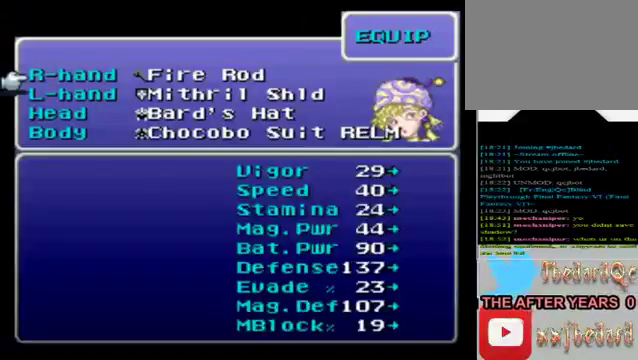
{"buttons": [], "left_stick": "down", "events": [[200, "A", "up"], [360, "left_stick", "down"]]}
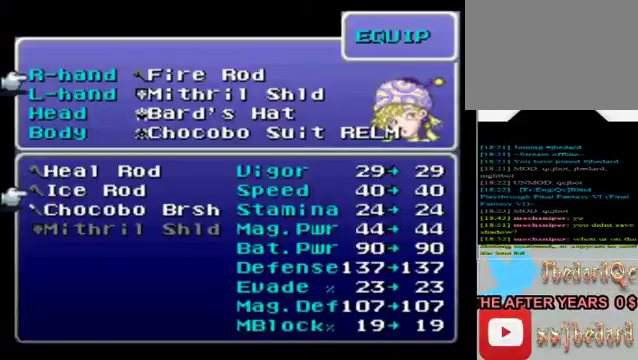
{"buttons": [], "left_stick": "down", "events": [[160, "left_stick", "center"], [320, "left_stick", "down"]]}
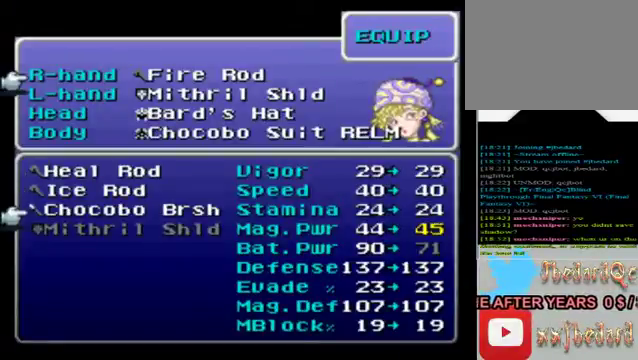
{"buttons": [], "left_stick": "center", "events": [[80, "left_stick", "center"]]}
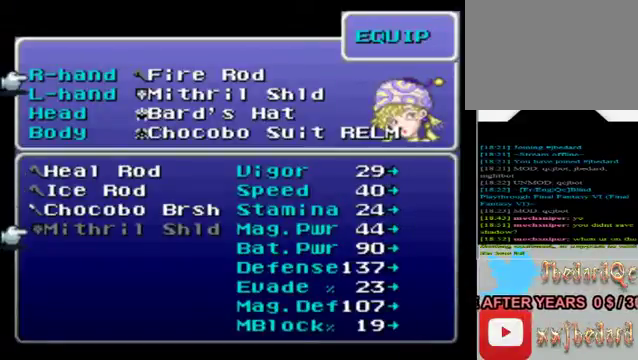
{"buttons": [], "left_stick": "center", "events": [[40, "left_stick", "up"], [200, "left_stick", "center"]]}
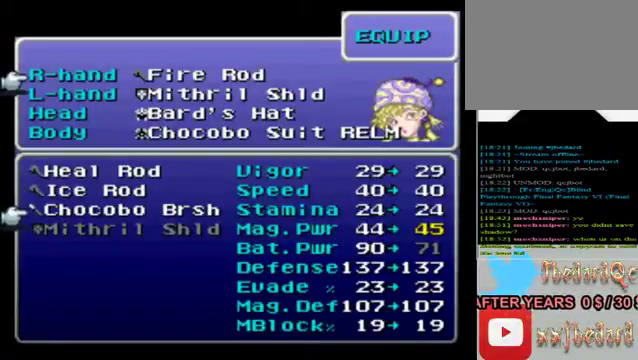
{"buttons": [], "left_stick": "up", "events": [[320, "left_stick", "up"]]}
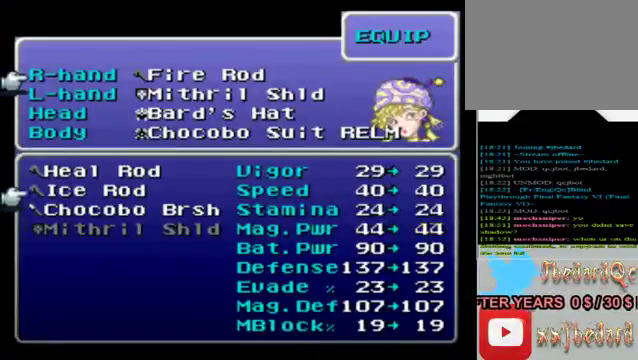
{"buttons": [], "left_stick": "center", "events": [[360, "left_stick", "center"]]}
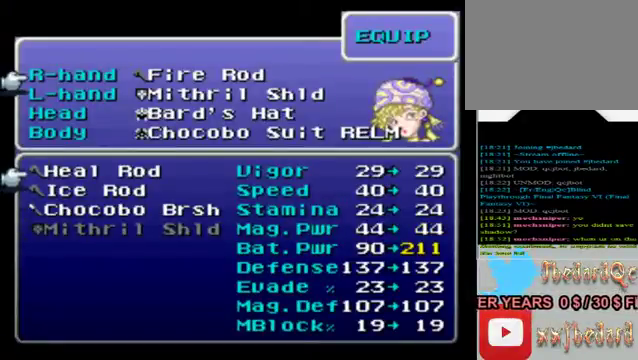
{"buttons": [], "left_stick": "down", "events": [[480, "left_stick", "down"]]}
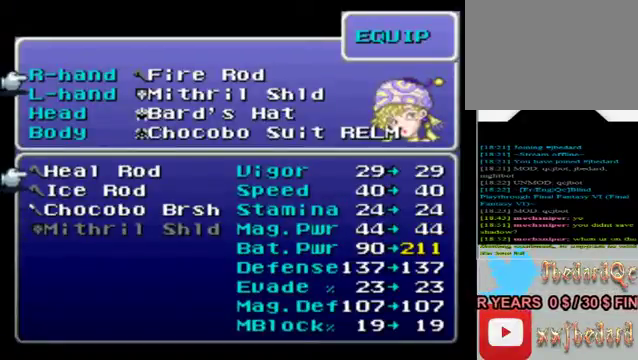
{"buttons": [], "left_stick": "down", "events": [[200, "left_stick", "center"], [400, "left_stick", "down"]]}
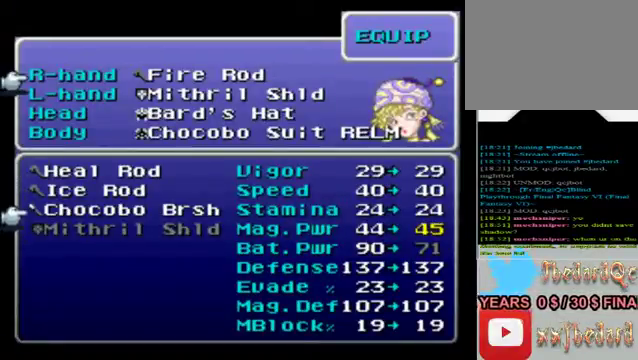
{"buttons": [], "left_stick": "center", "events": [[80, "left_stick", "center"]]}
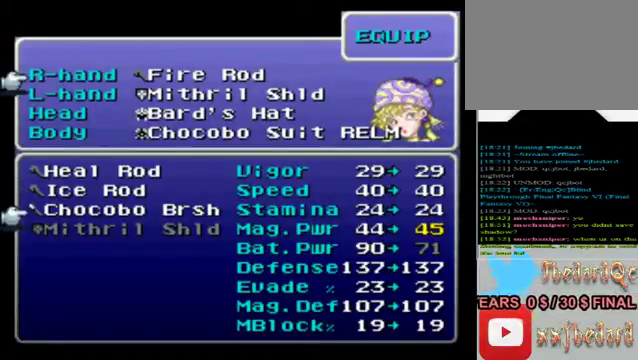
{"buttons": [], "left_stick": "center", "events": []}
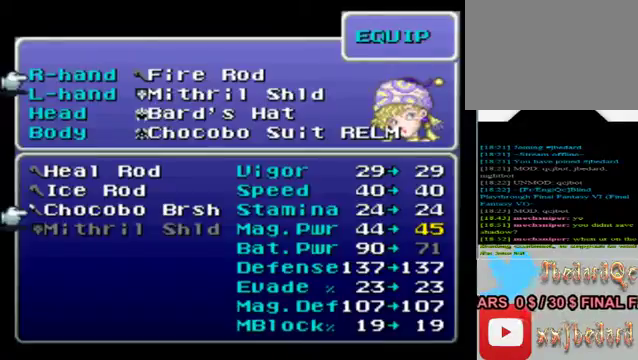
{"buttons": [], "left_stick": "center", "events": []}
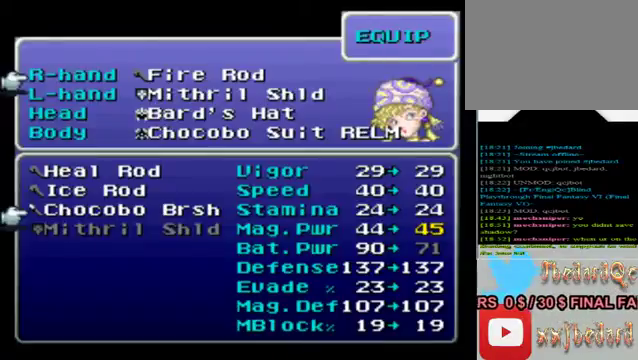
{"buttons": [], "left_stick": "center", "events": [[160, "left_stick", "down"], [480, "left_stick", "center"]]}
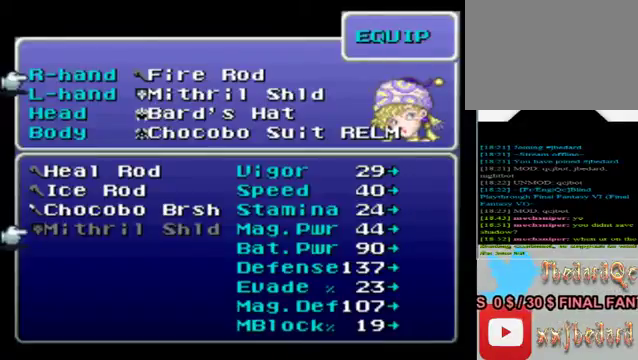
{"buttons": [], "left_stick": "up", "events": [[280, "left_stick", "up"]]}
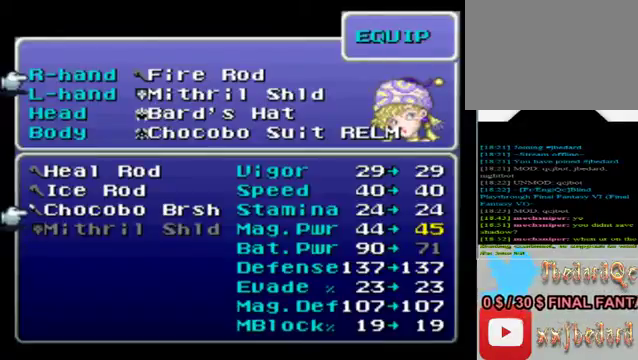
{"buttons": ["A"], "left_stick": "center", "events": [[40, "left_stick", "center"], [480, "A", "down"]]}
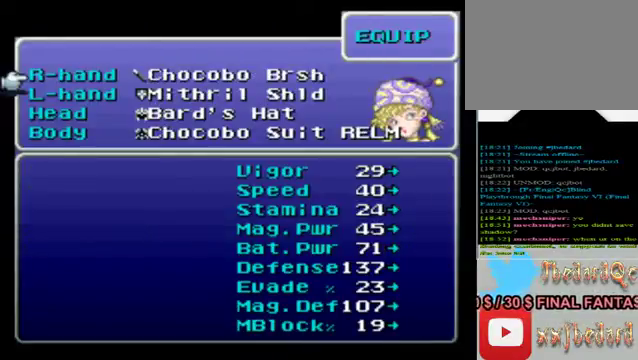
{"buttons": [], "left_stick": "down", "events": [[80, "A", "up"], [320, "left_stick", "down"]]}
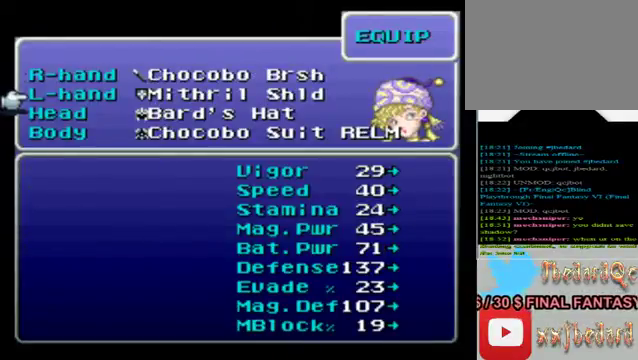
{"buttons": ["B"], "left_stick": "center", "events": [[80, "left_stick", "center"], [520, "B", "down"]]}
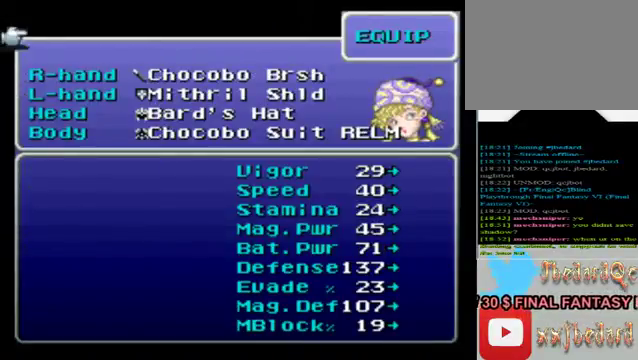
{"buttons": [], "left_stick": "center", "events": [[120, "B", "up"], [400, "B", "down"], [480, "B", "up"]]}
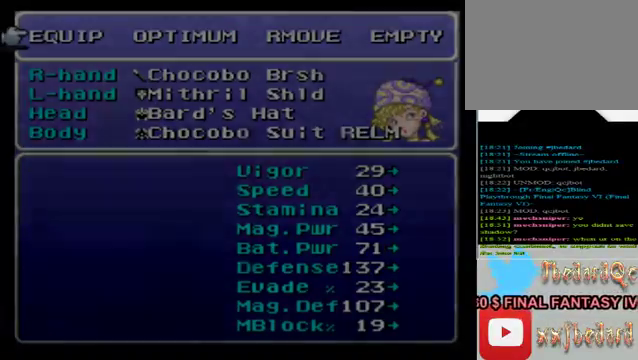
{"buttons": [], "left_stick": "center", "events": []}
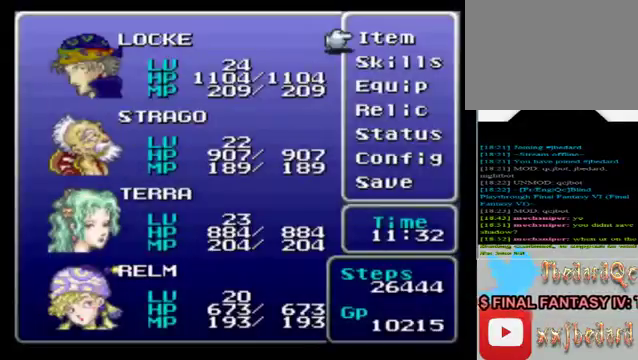
{"buttons": ["B"], "left_stick": "center", "events": [[480, "B", "down"]]}
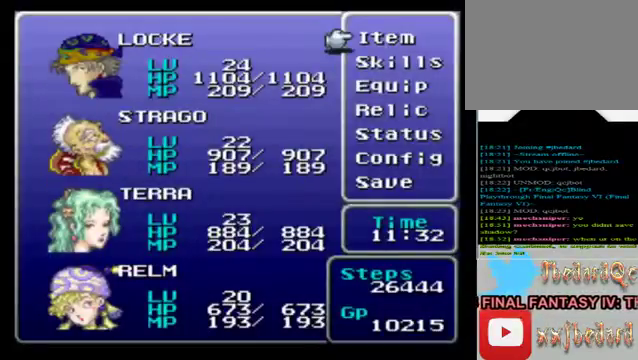
{"buttons": [], "left_stick": "center", "events": [[120, "B", "up"]]}